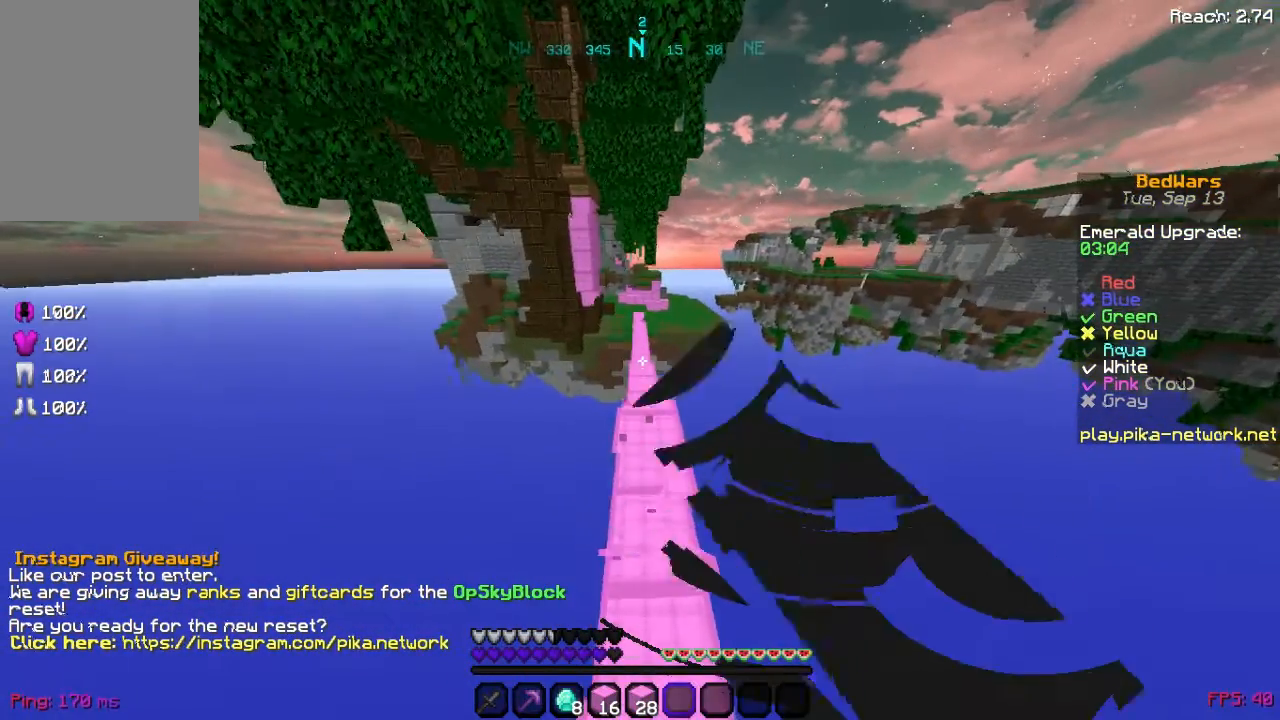
Gameplay with keyboard and mouse; each line is a JSON object with the keys and mouse buttons held at the frame after it. "events" lists presses ("down") and releases ("up") of "a", "d", "s", "space", "w", "mouse_left" and "mouse_right" between this image and that frame as [ms after this image, input, new state], when the widget could be followed in between. "mouse_left", "mouse_right" = the "left", "right" buttons of the "mouse" list. No other keys are recorded. Fast repeated clicks can show as one long hold. Not read: mouse_move.
{"keys": ["space", "w"], "mouse": ["right"], "events": [[40, "mouse_left", "up"], [120, "mouse_left", "down"], [240, "mouse_left", "up"], [360, "mouse_right", "down"], [440, "mouse_right", "up"], [520, "mouse_right", "down"]]}
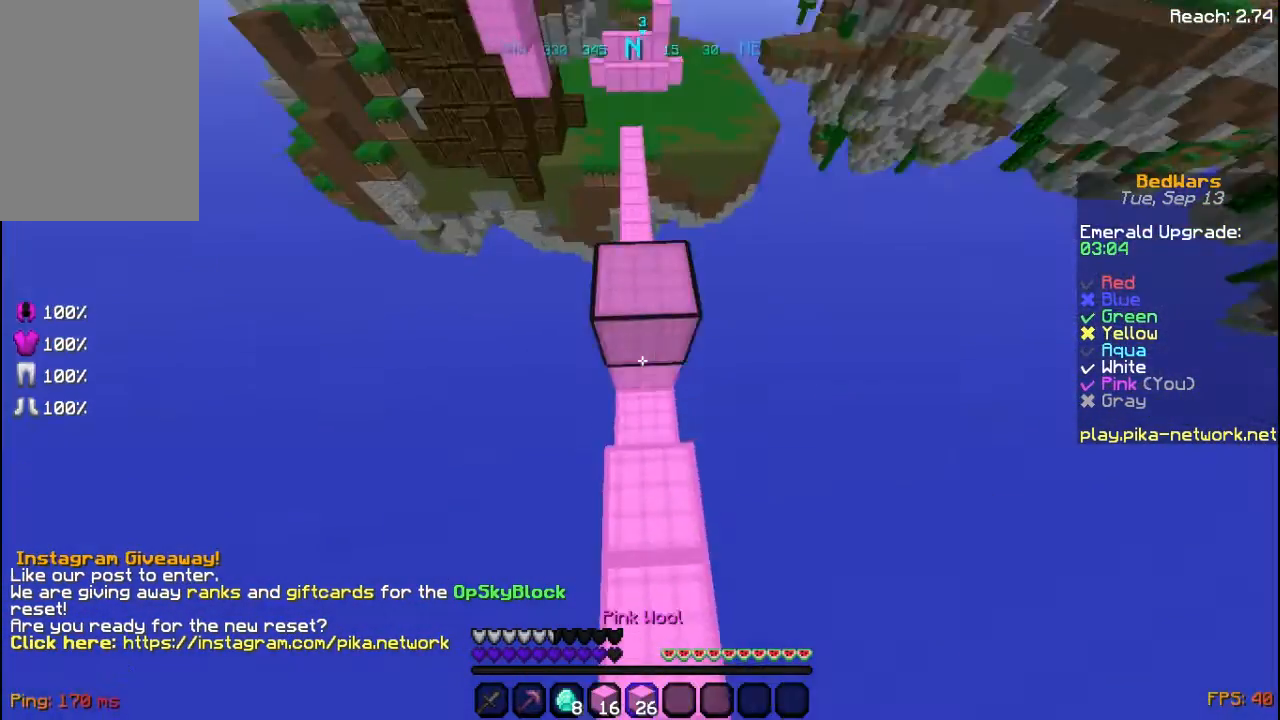
{"keys": ["space", "w"], "mouse": [], "events": [[120, "mouse_right", "up"], [160, "mouse_right", "down"], [240, "mouse_right", "up"]]}
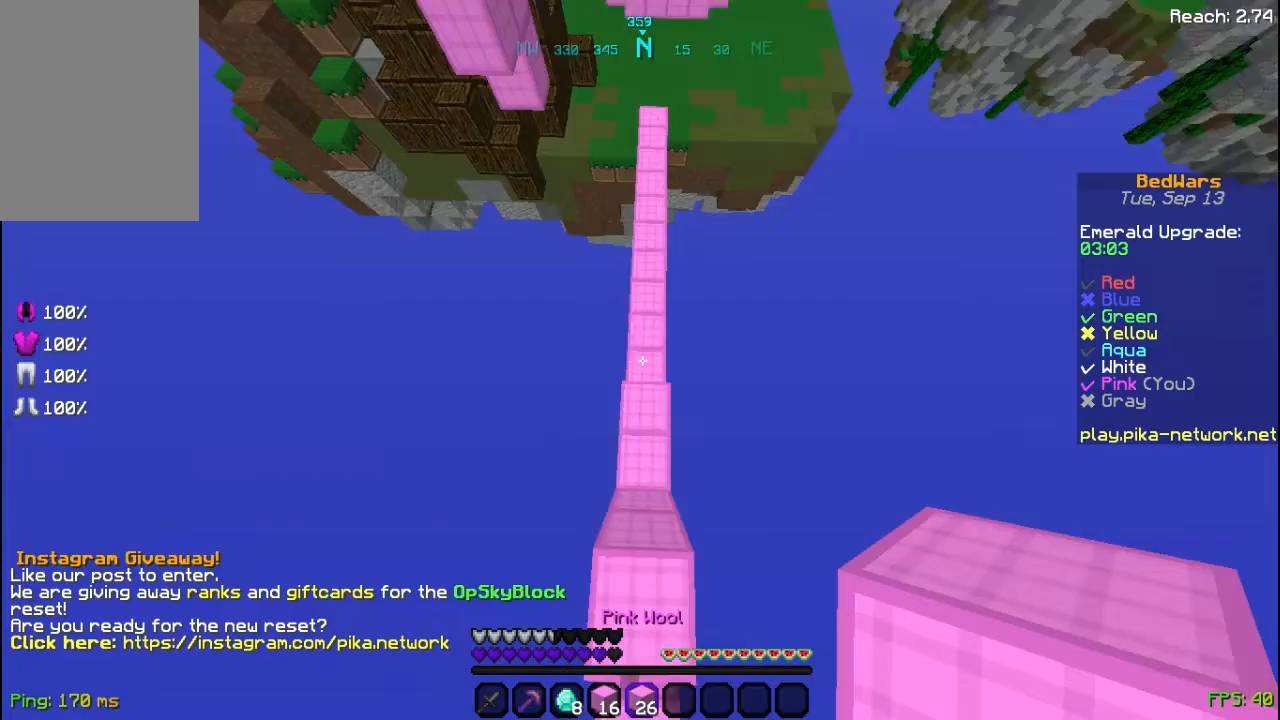
{"keys": ["space", "w"], "mouse": ["right"], "events": [[480, "mouse_right", "down"]]}
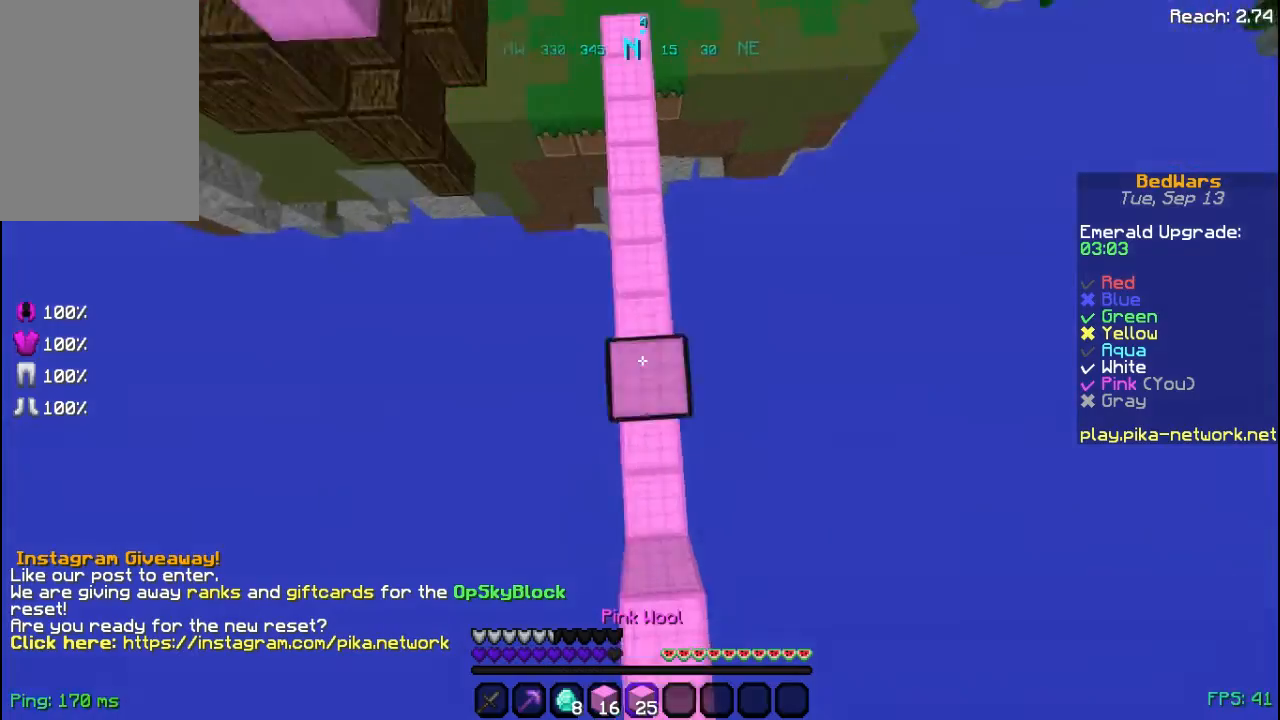
{"keys": ["space", "w"], "mouse": [], "events": [[40, "mouse_right", "up"], [160, "mouse_right", "down"], [280, "mouse_right", "up"], [360, "mouse_right", "down"], [440, "mouse_right", "up"]]}
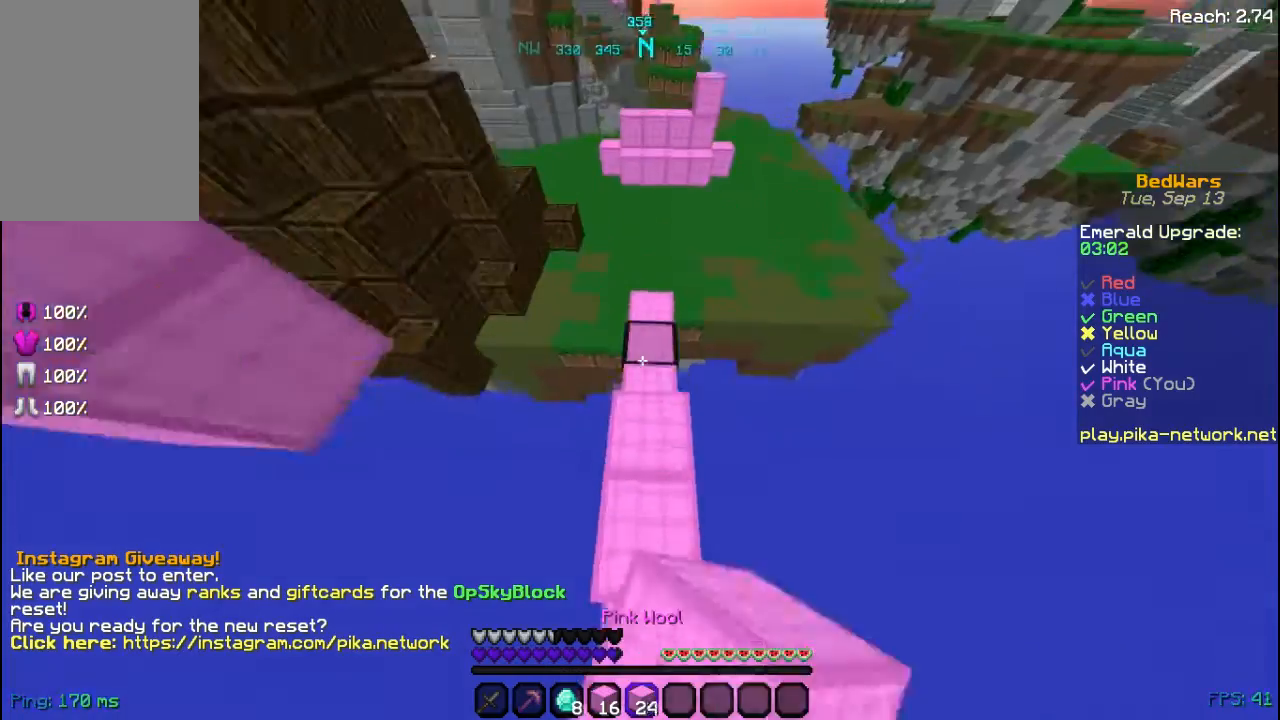
{"keys": ["space", "w"], "mouse": [], "events": []}
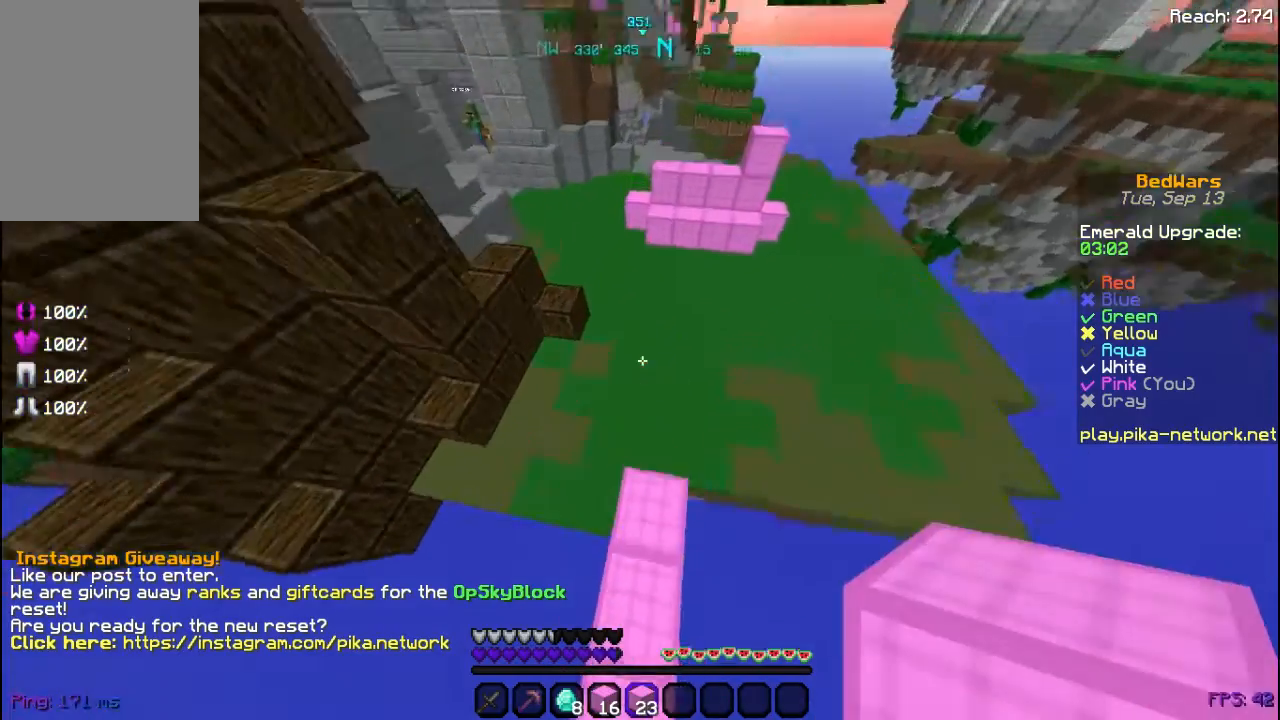
{"keys": ["space", "w"], "mouse": ["right"], "events": [[280, "mouse_right", "down"], [360, "mouse_right", "up"], [480, "mouse_right", "down"]]}
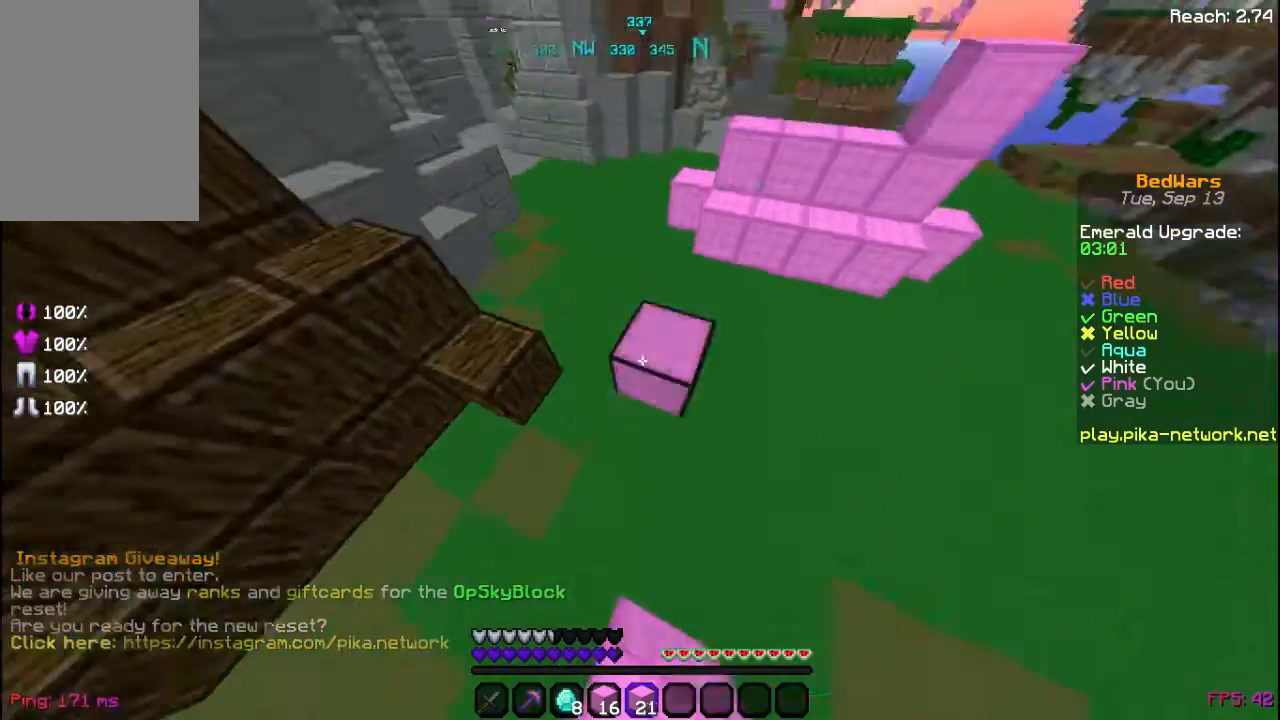
{"keys": ["space", "w"], "mouse": [], "events": [[80, "mouse_right", "up"], [160, "mouse_right", "down"], [240, "mouse_right", "up"]]}
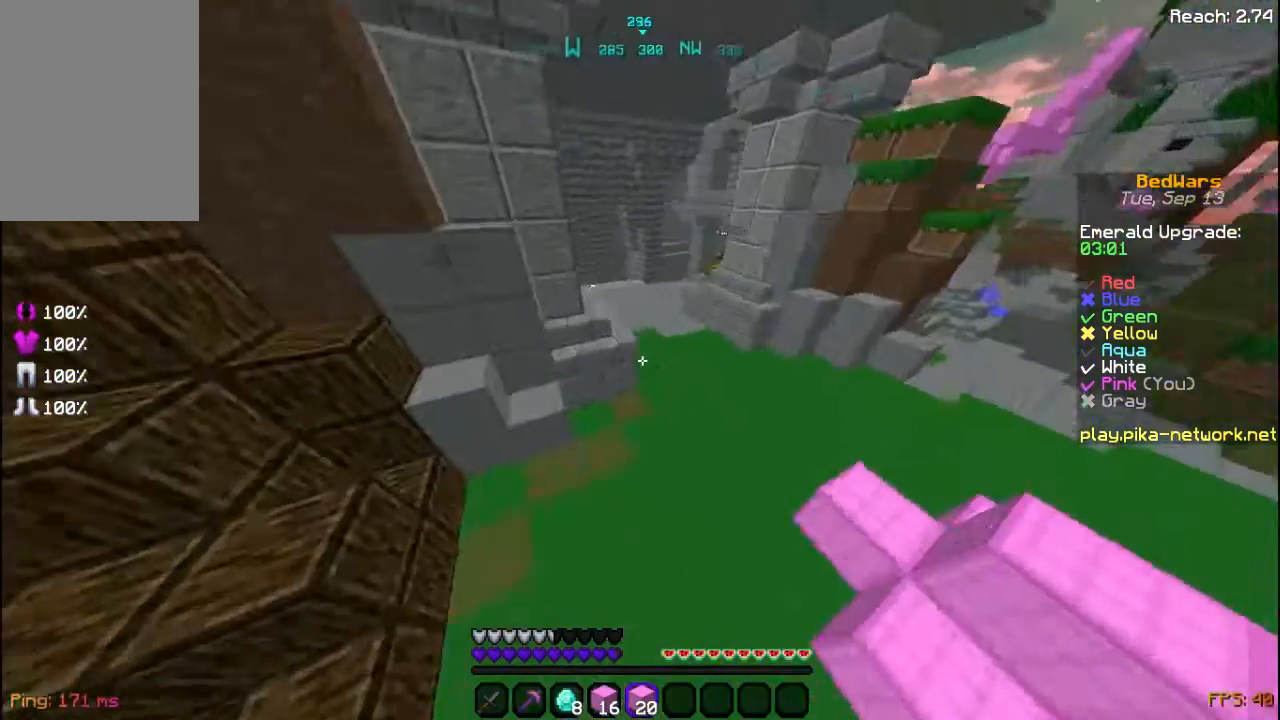
{"keys": ["d", "space", "w"], "mouse": [], "events": [[360, "d", "down"]]}
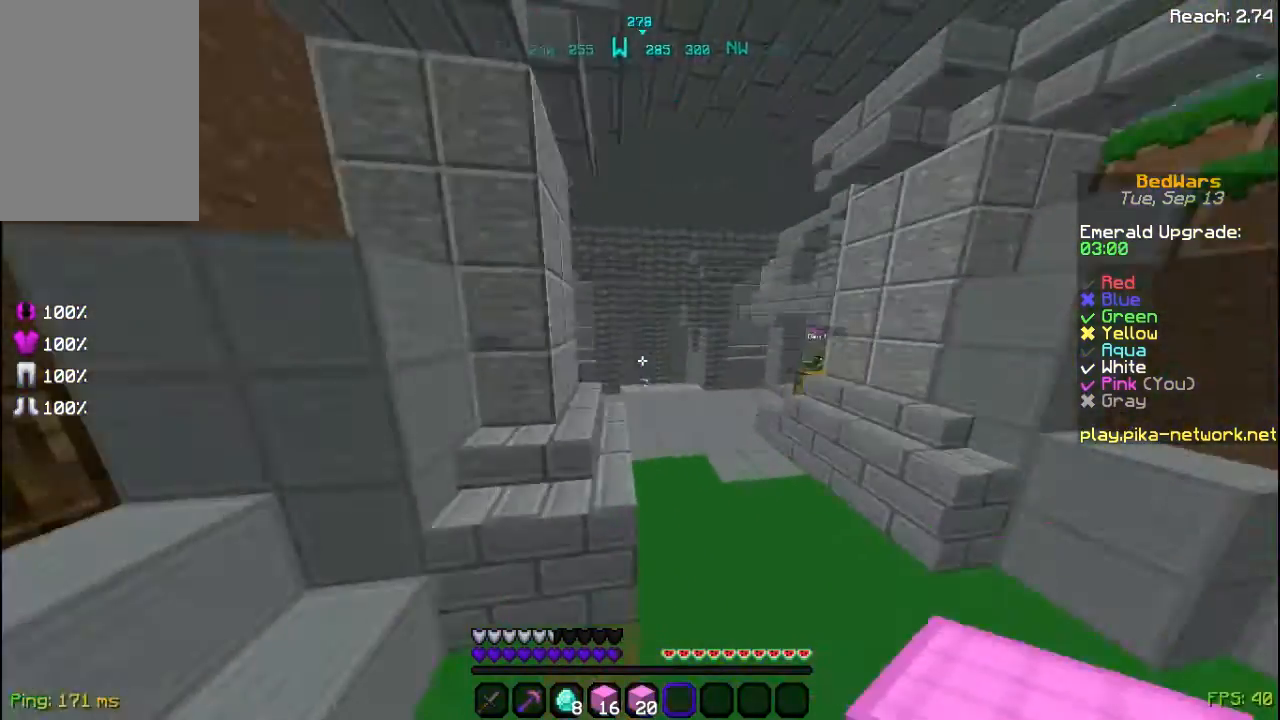
{"keys": ["space", "w"], "mouse": [], "events": [[400, "mouse_left", "down"], [480, "d", "up"], [480, "mouse_left", "up"]]}
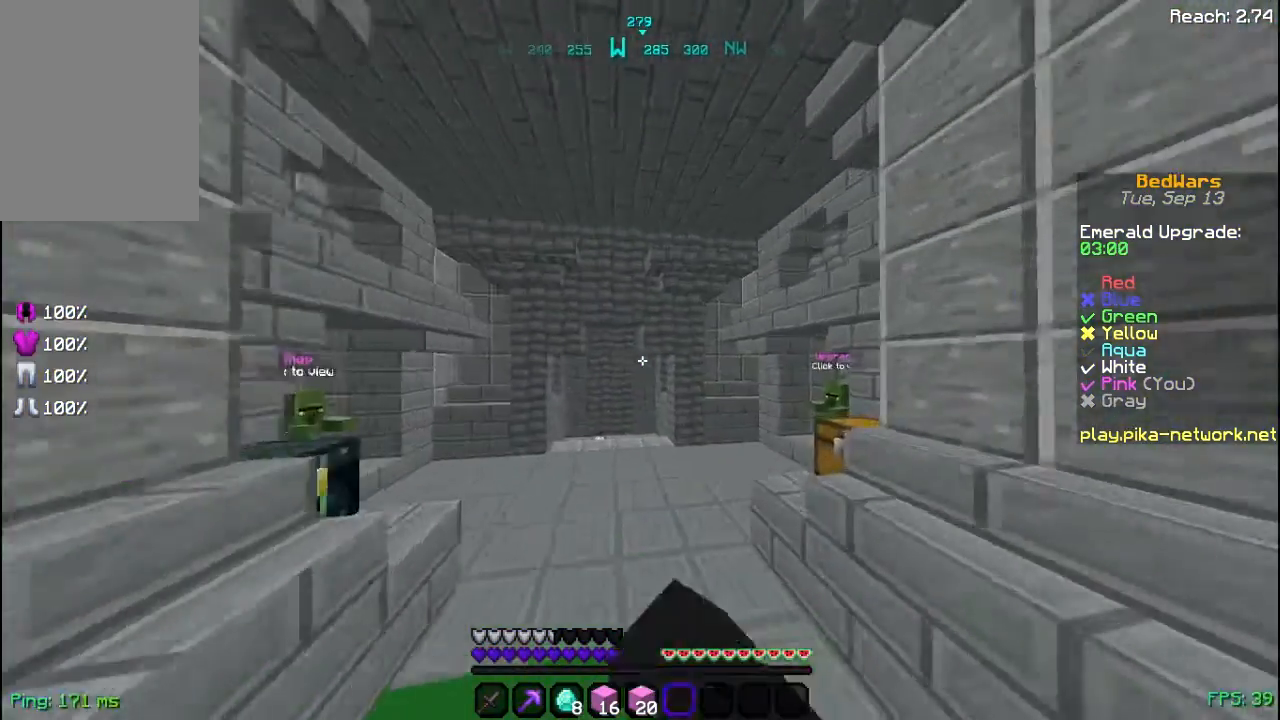
{"keys": ["w"], "mouse": [], "events": [[480, "space", "up"]]}
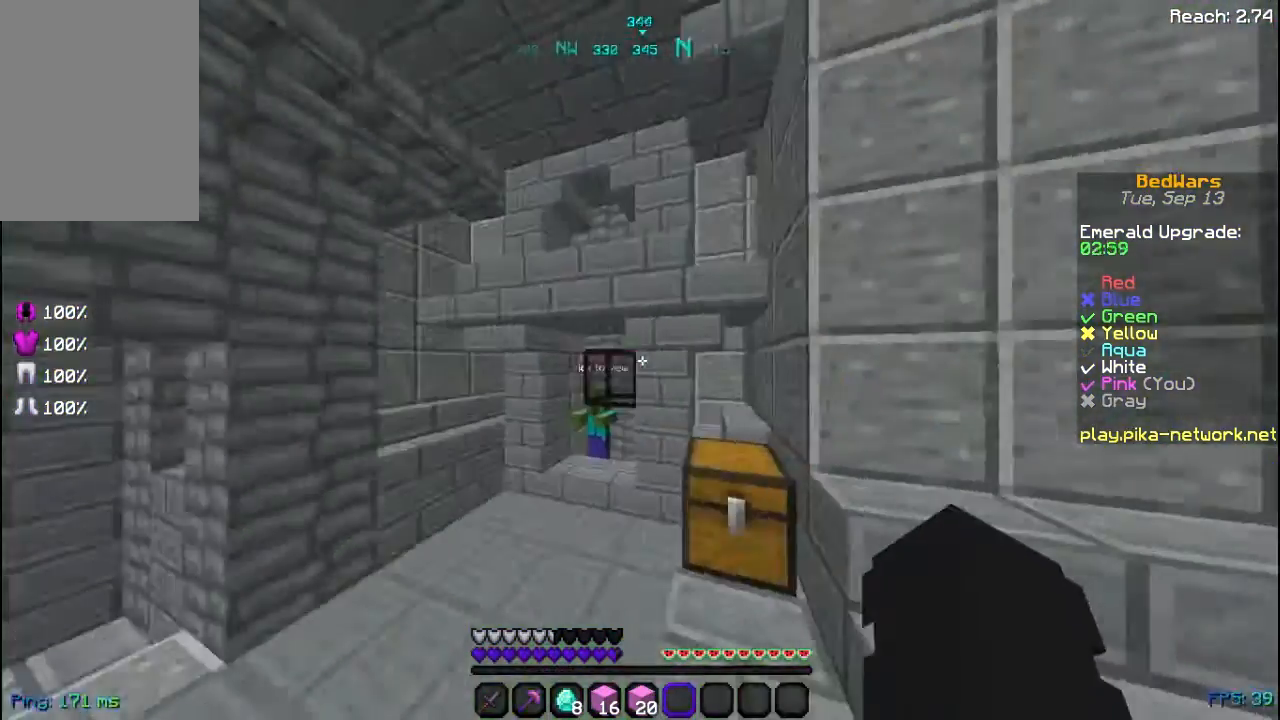
{"keys": ["w"], "mouse": [], "events": []}
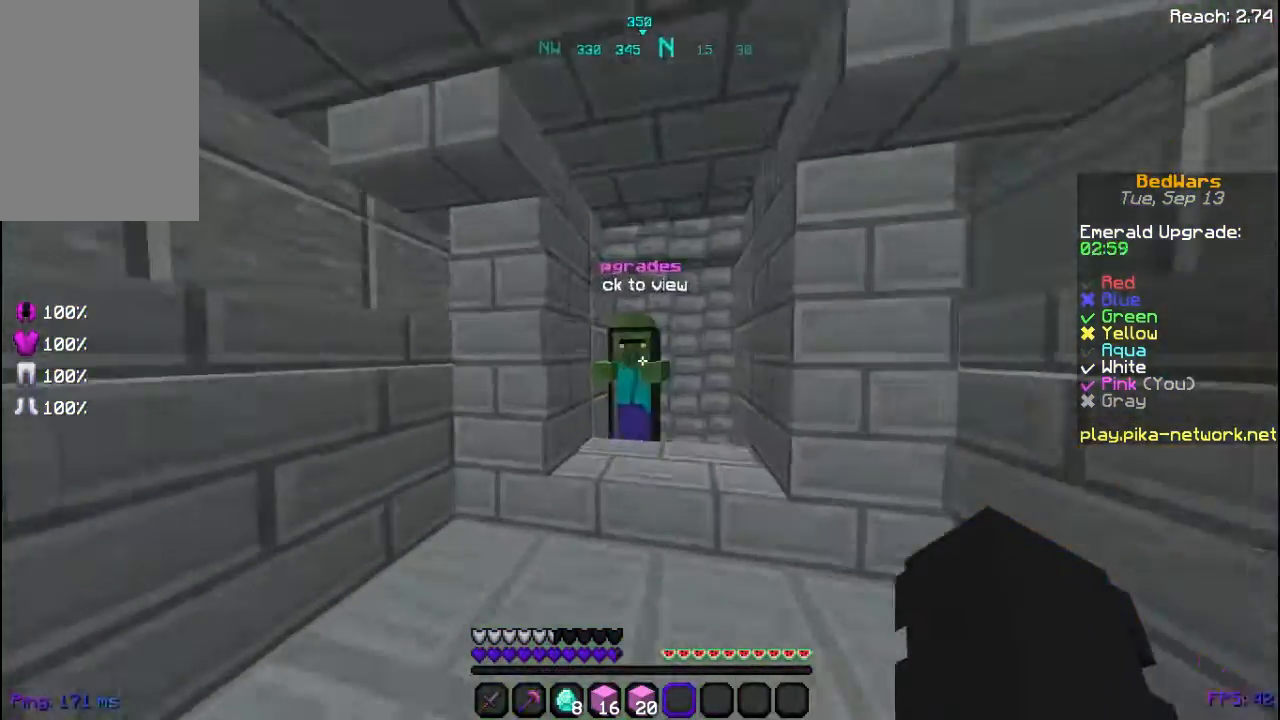
{"keys": [], "mouse": [], "events": [[40, "mouse_right", "down"], [80, "a", "down"], [80, "w", "up"], [120, "mouse_right", "up"], [120, "s", "down"], [240, "a", "up"], [240, "s", "up"]]}
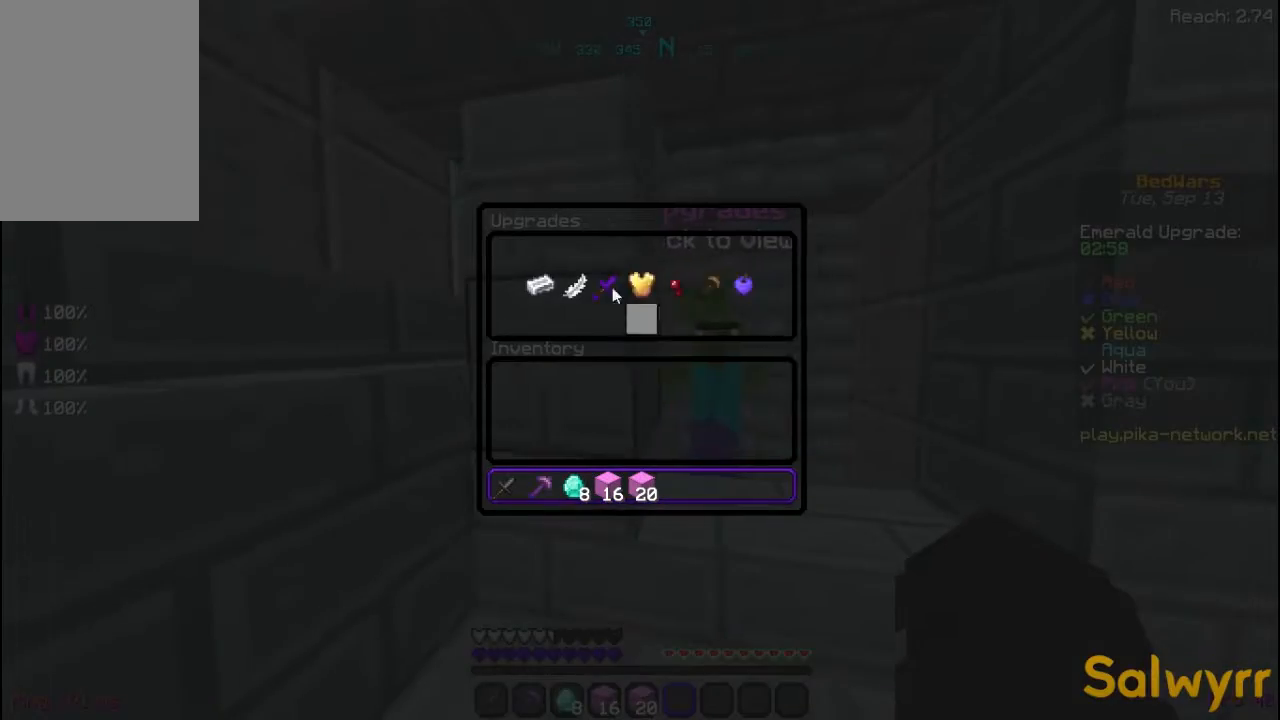
{"keys": [], "mouse": [], "events": []}
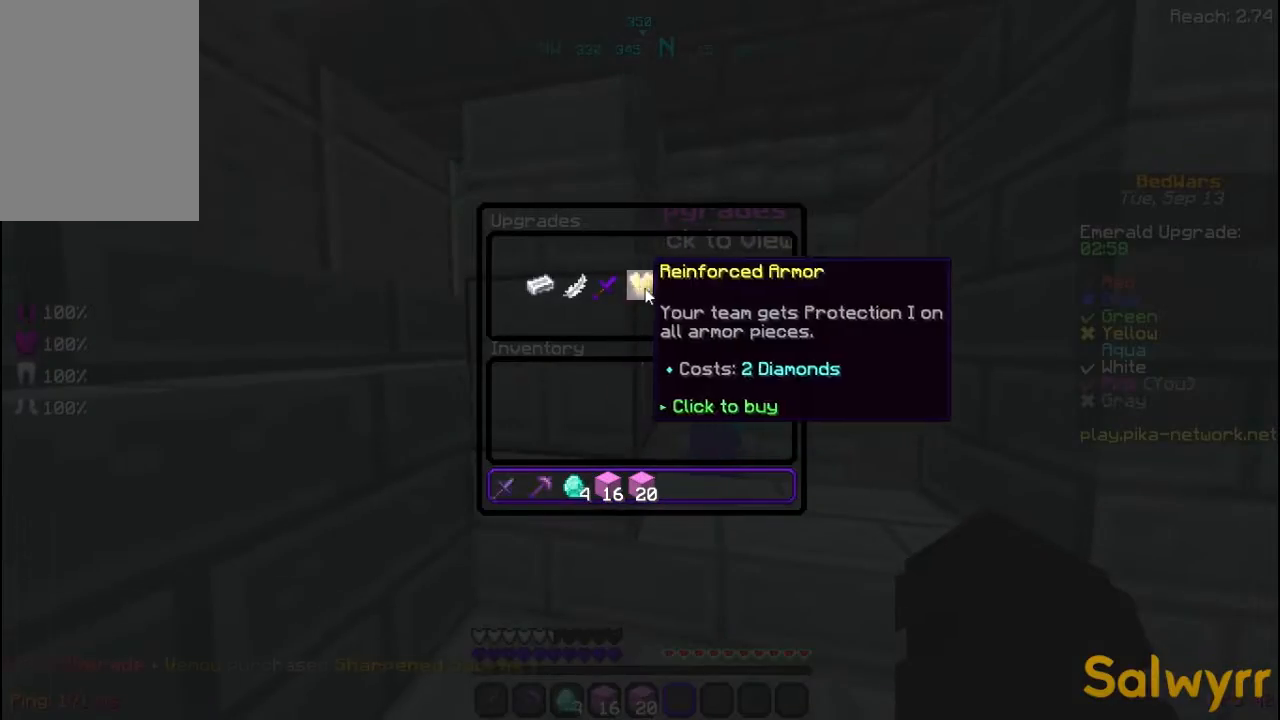
{"keys": ["a"], "mouse": [], "events": [[440, "a", "down"]]}
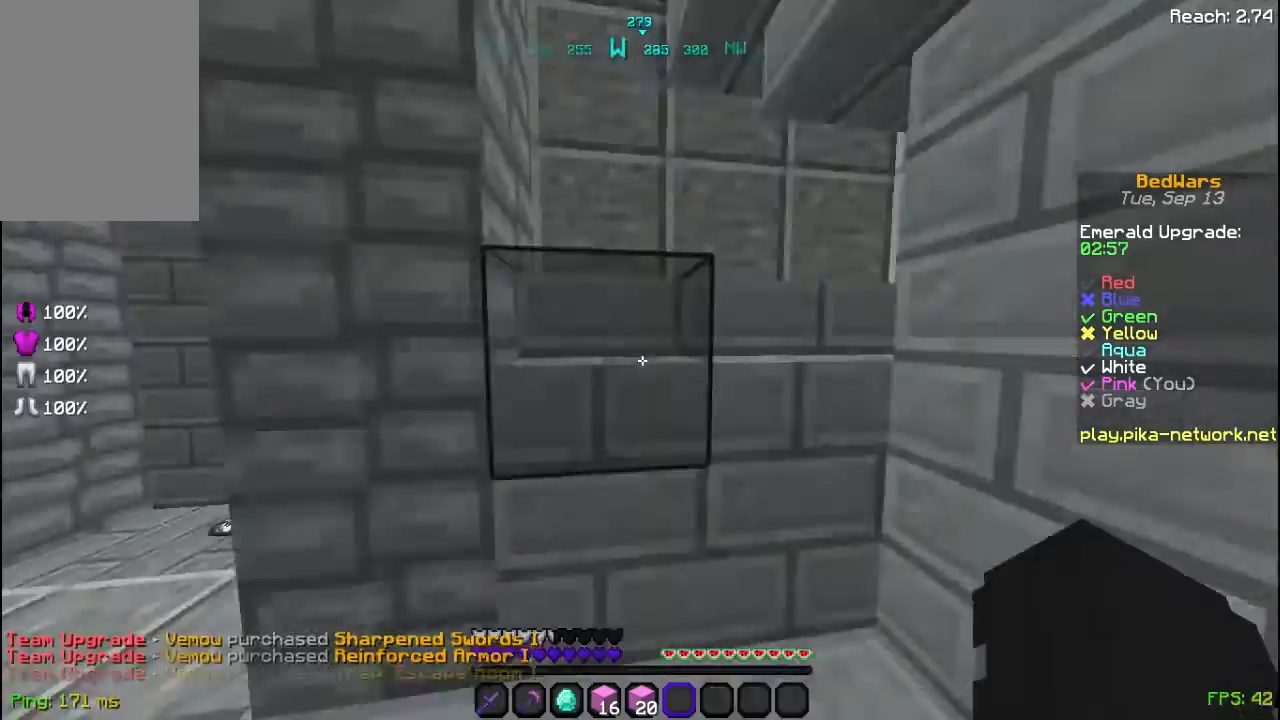
{"keys": ["w"], "mouse": [], "events": [[160, "mouse_left", "down"], [160, "w", "down"], [240, "mouse_left", "up"], [360, "a", "up"], [400, "mouse_left", "down"], [520, "mouse_left", "up"]]}
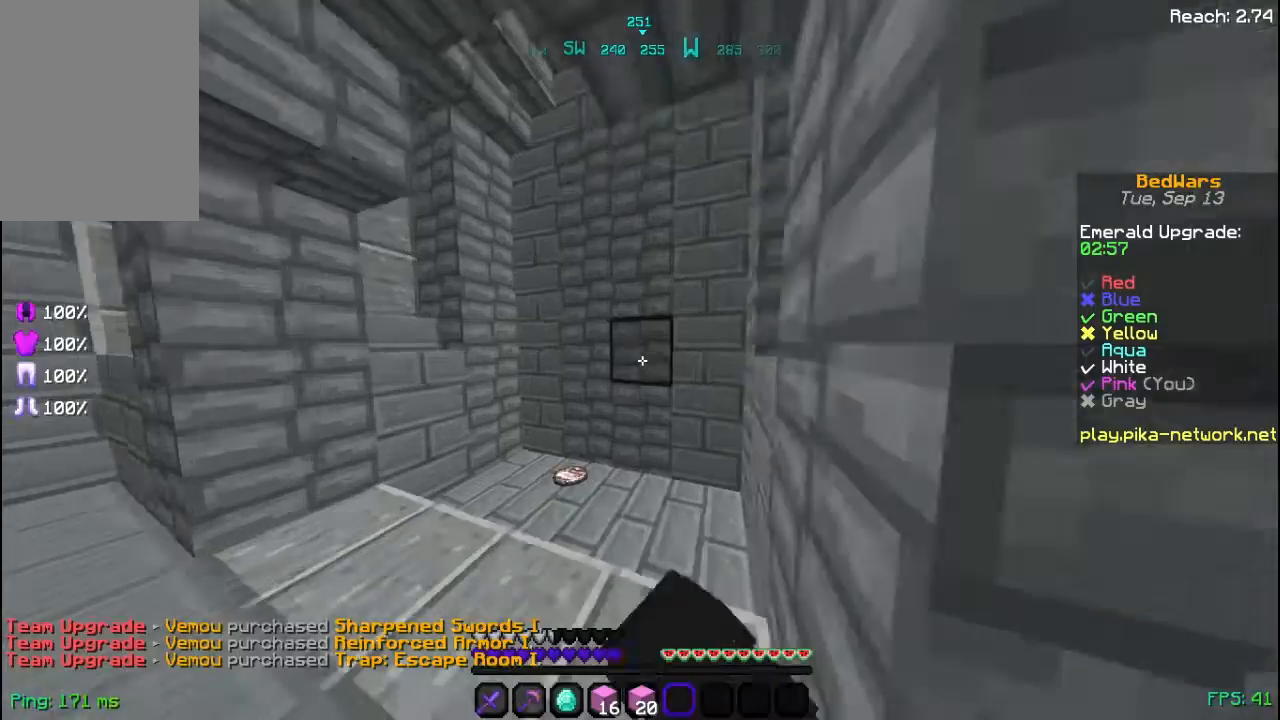
{"keys": ["w"], "mouse": [], "events": [[80, "mouse_left", "down"], [160, "mouse_left", "up"], [280, "mouse_left", "down"], [440, "mouse_left", "up"]]}
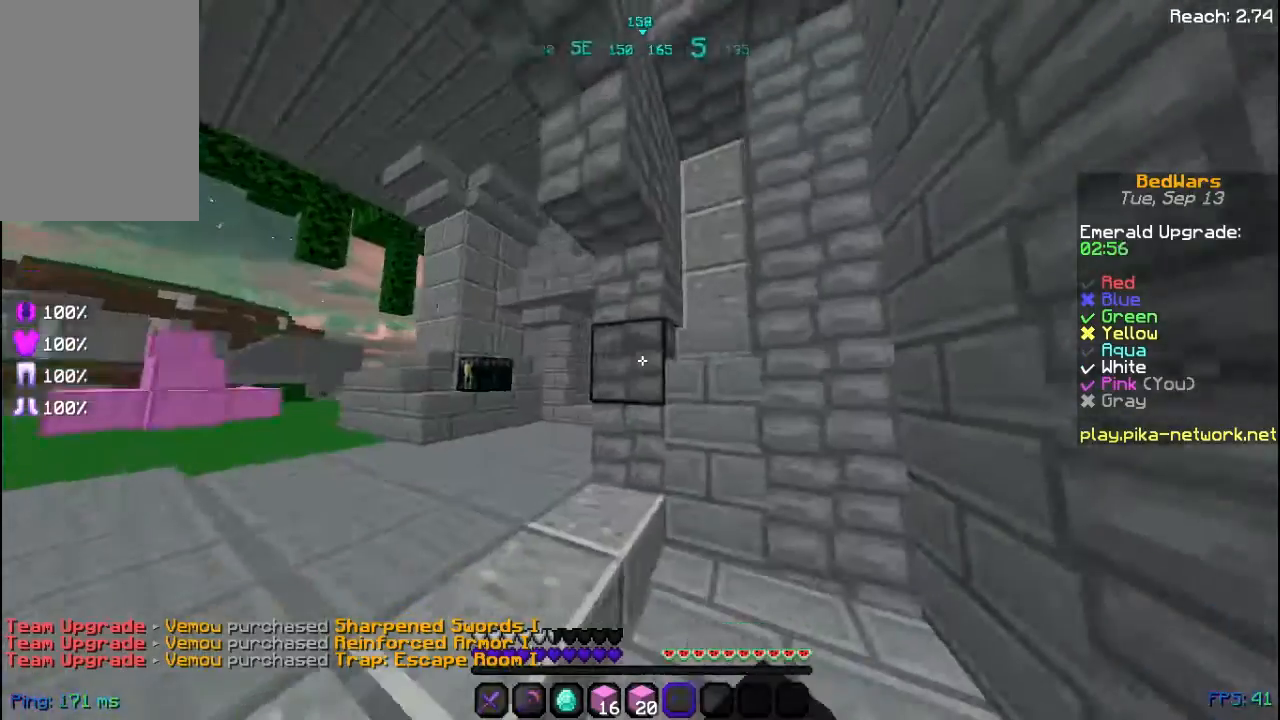
{"keys": ["a", "w"], "mouse": ["left"], "events": [[80, "a", "down"], [360, "a", "up"], [480, "a", "down"], [480, "mouse_left", "down"]]}
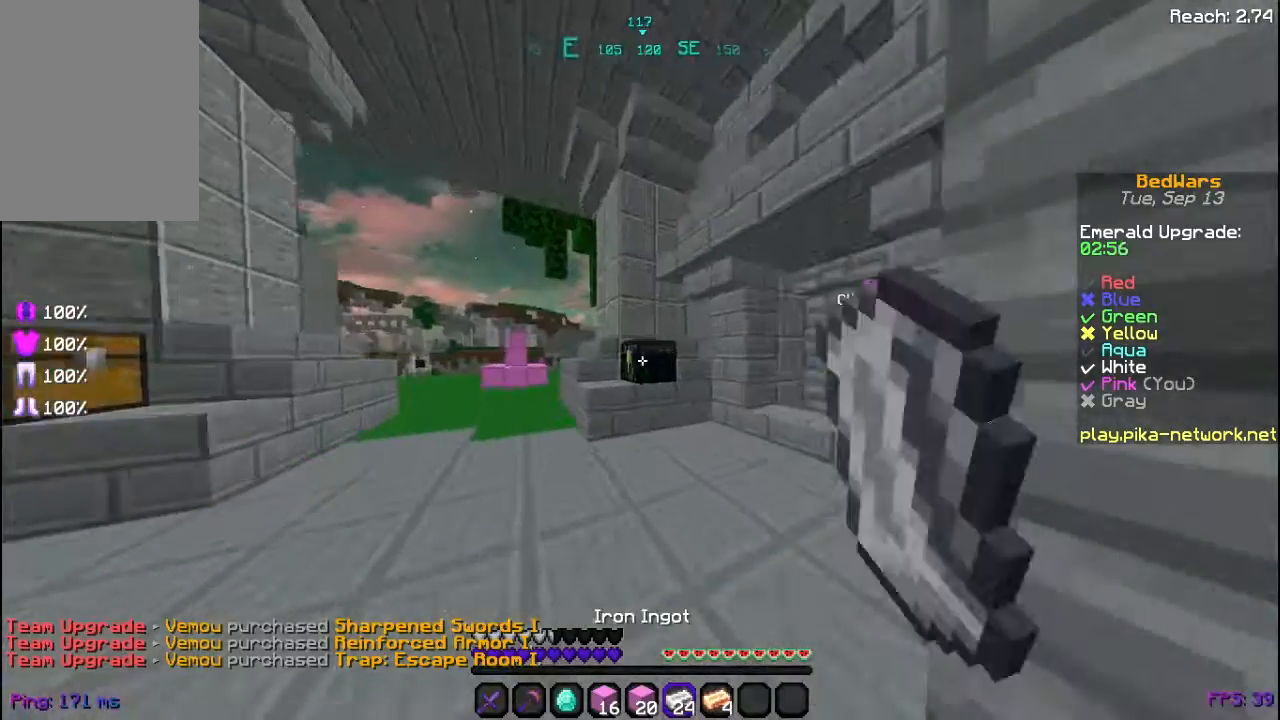
{"keys": ["w"], "mouse": ["right"], "events": [[80, "mouse_left", "up"], [120, "a", "up"], [240, "mouse_right", "down"], [280, "d", "down"], [320, "mouse_right", "up"], [440, "d", "up"], [440, "mouse_right", "down"]]}
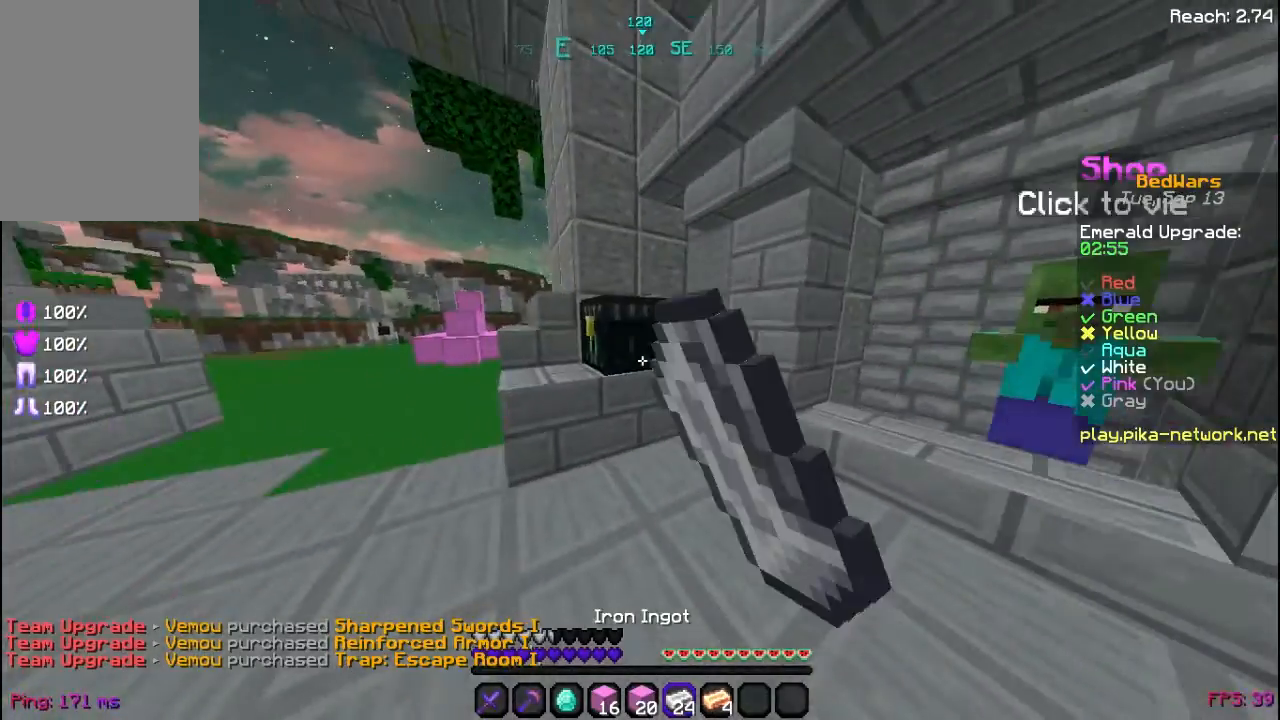
{"keys": [], "mouse": [], "events": [[80, "mouse_right", "up"], [160, "w", "up"]]}
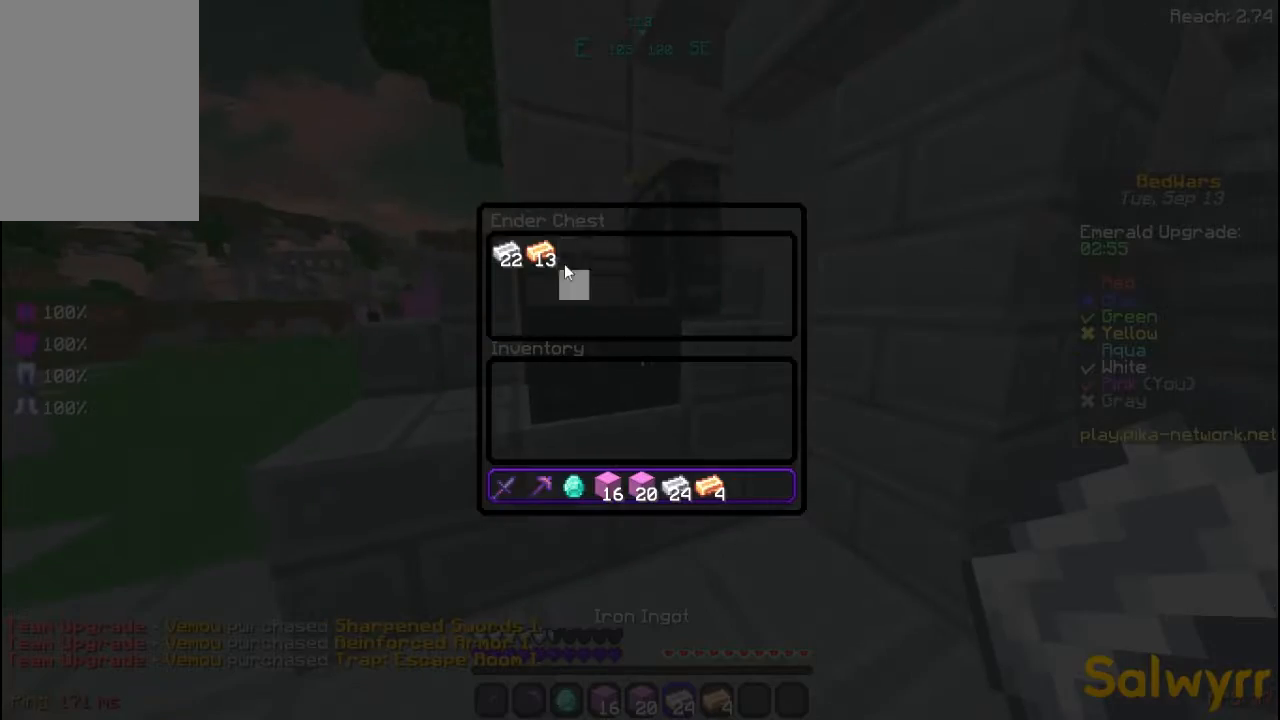
{"keys": [], "mouse": [], "events": []}
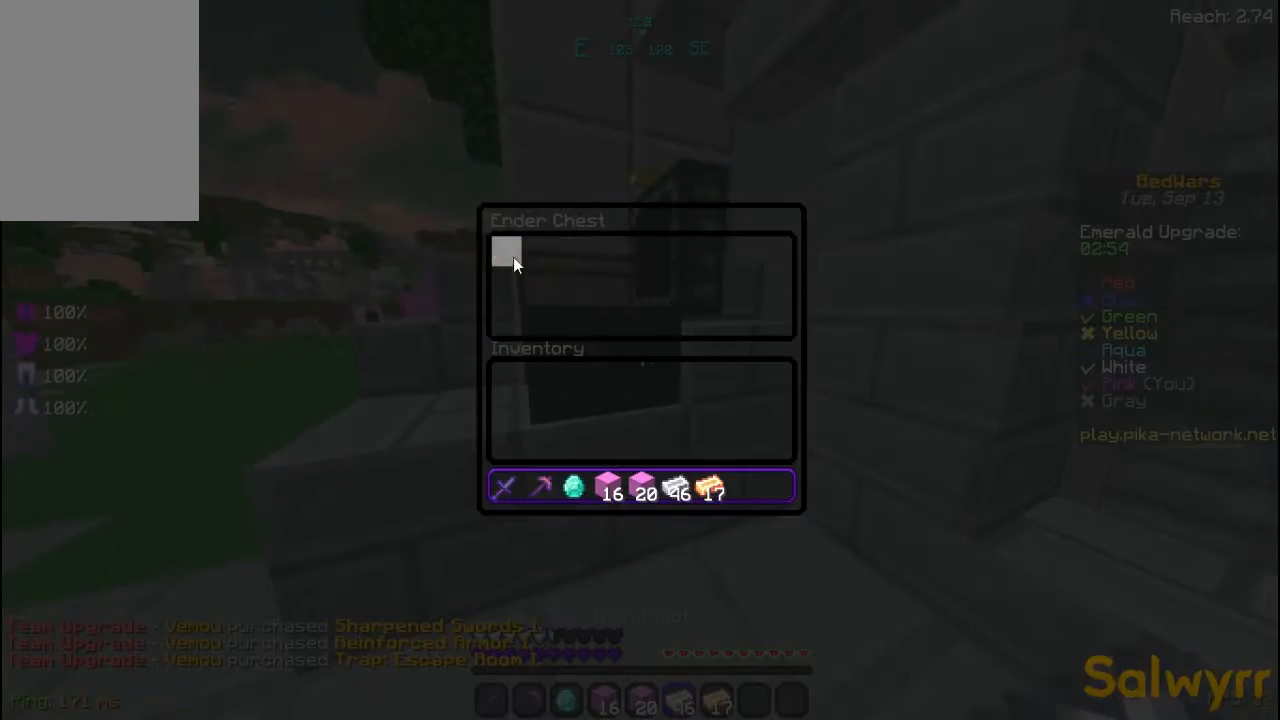
{"keys": ["d", "w"], "mouse": [], "events": [[160, "w", "down"], [480, "d", "down"]]}
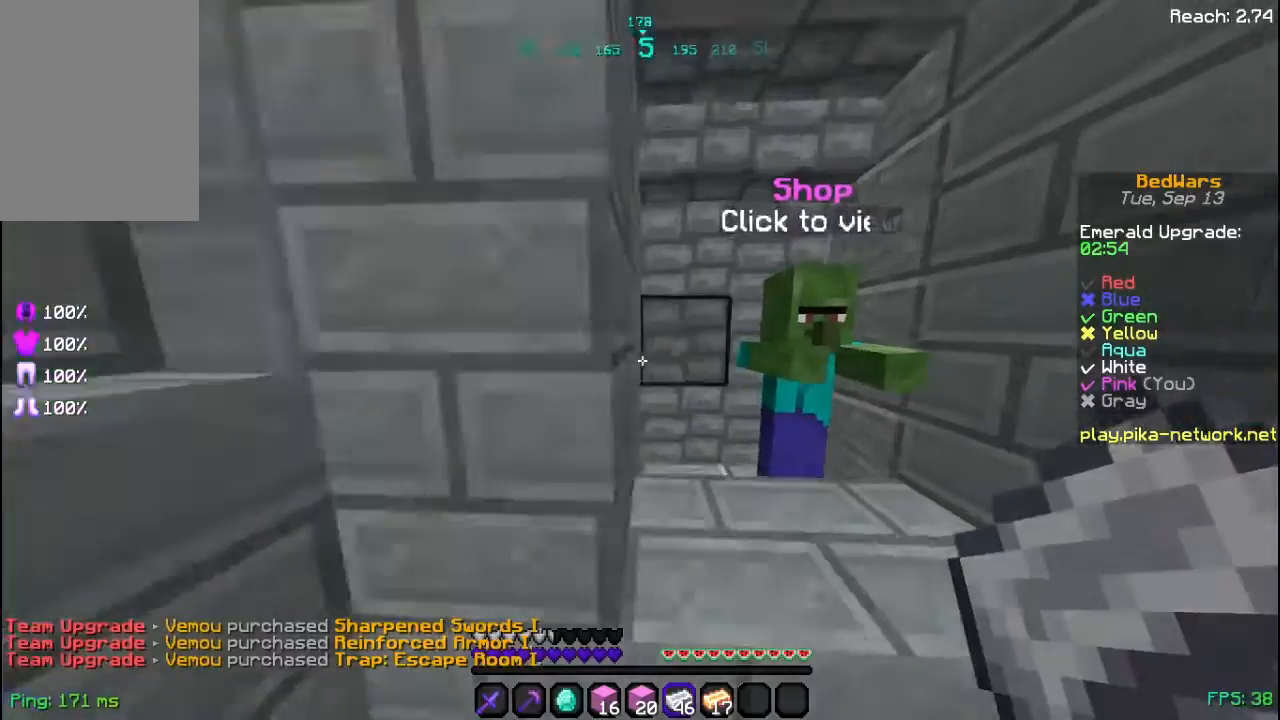
{"keys": [], "mouse": [], "events": [[120, "w", "up"], [160, "mouse_right", "down"], [240, "mouse_right", "up"], [240, "s", "down"], [320, "space", "down"], [360, "d", "up"], [400, "s", "up"], [400, "space", "up"]]}
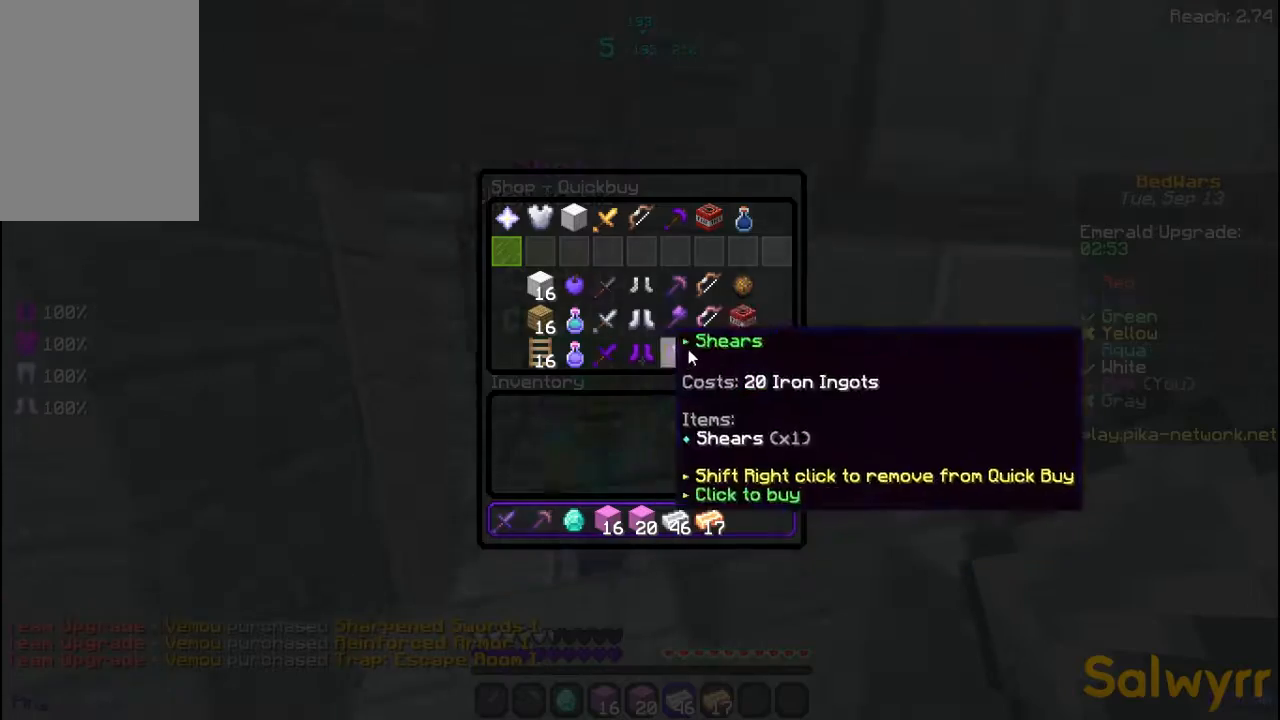
{"keys": [], "mouse": [], "events": []}
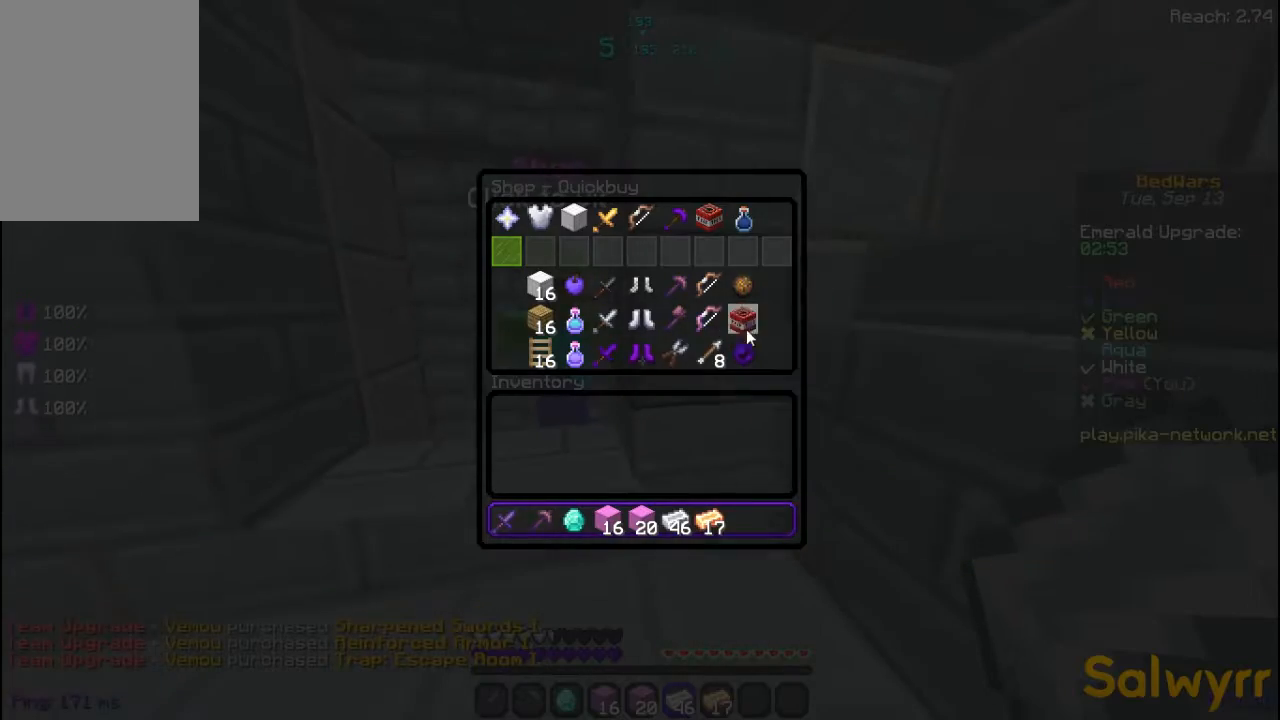
{"keys": [], "mouse": [], "events": []}
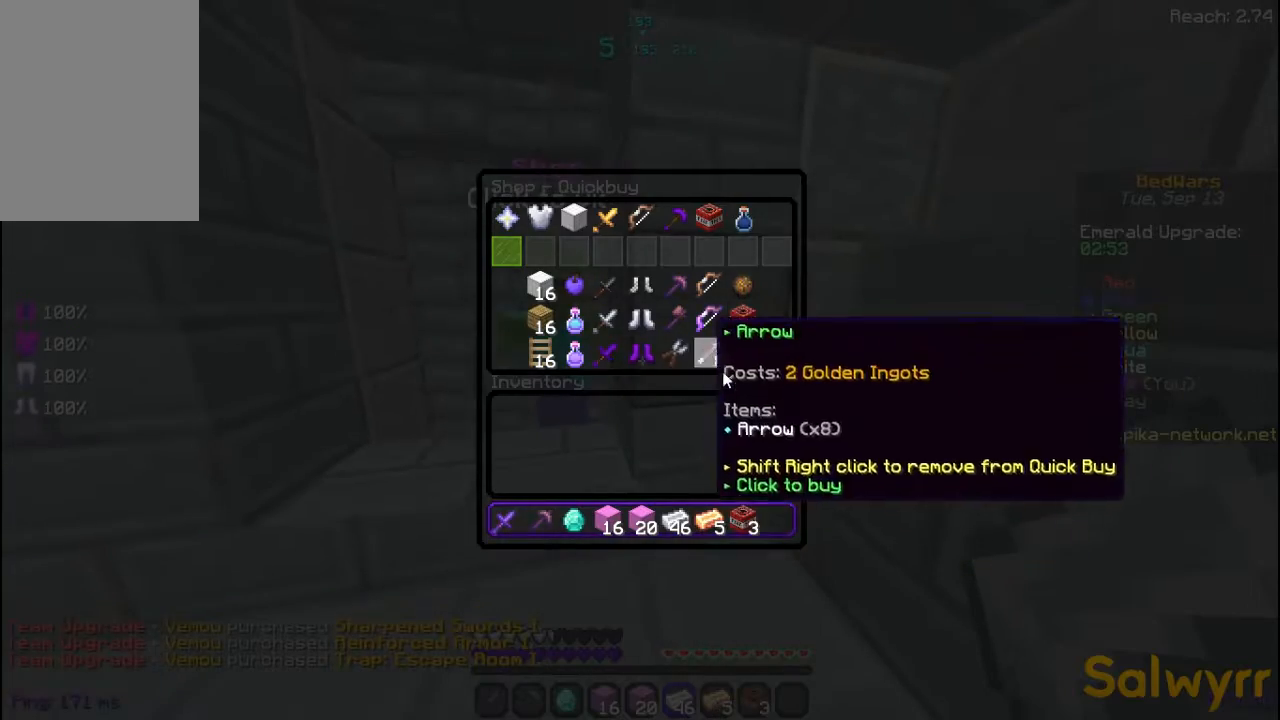
{"keys": [], "mouse": [], "events": []}
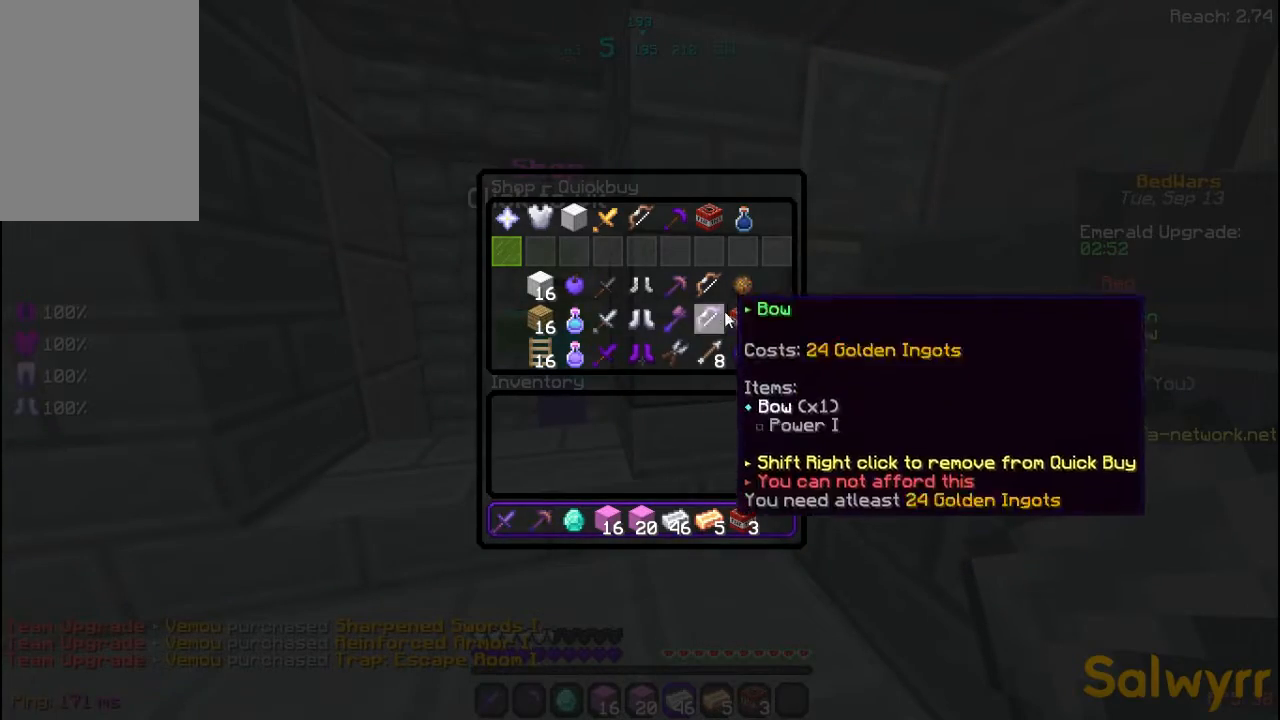
{"keys": [], "mouse": [], "events": []}
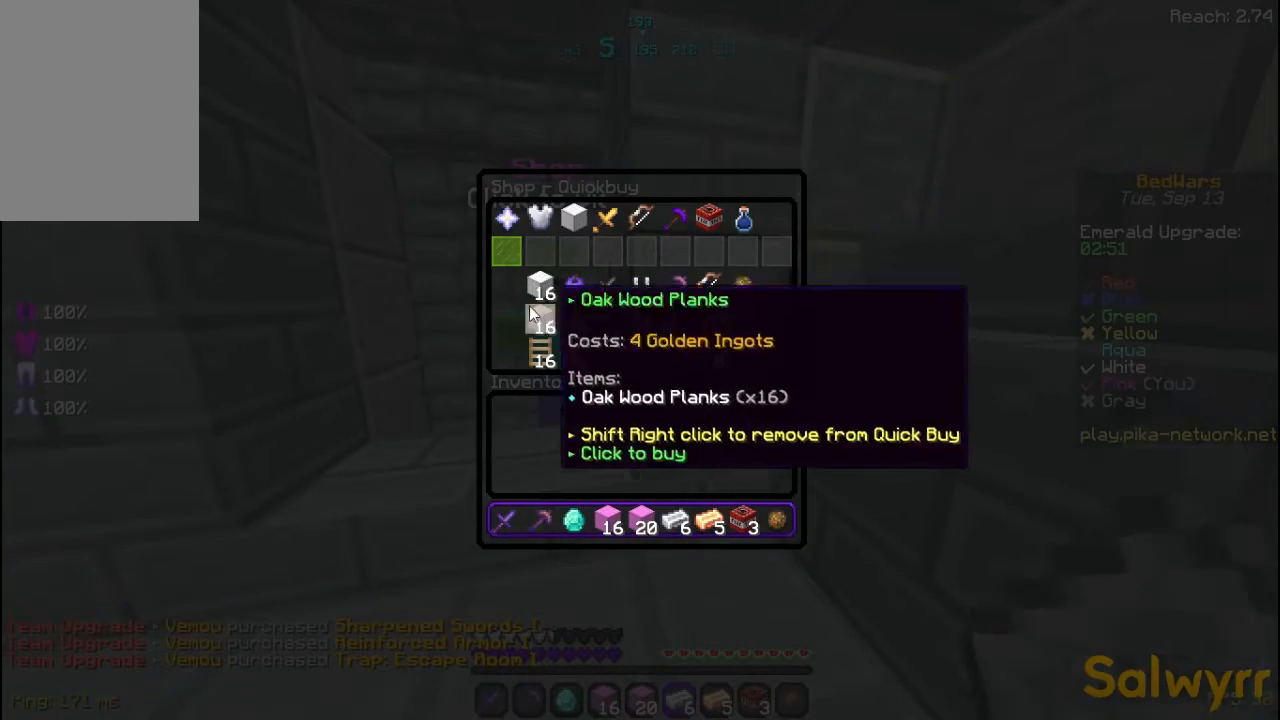
{"keys": ["a"], "mouse": [], "events": [[520, "a", "down"]]}
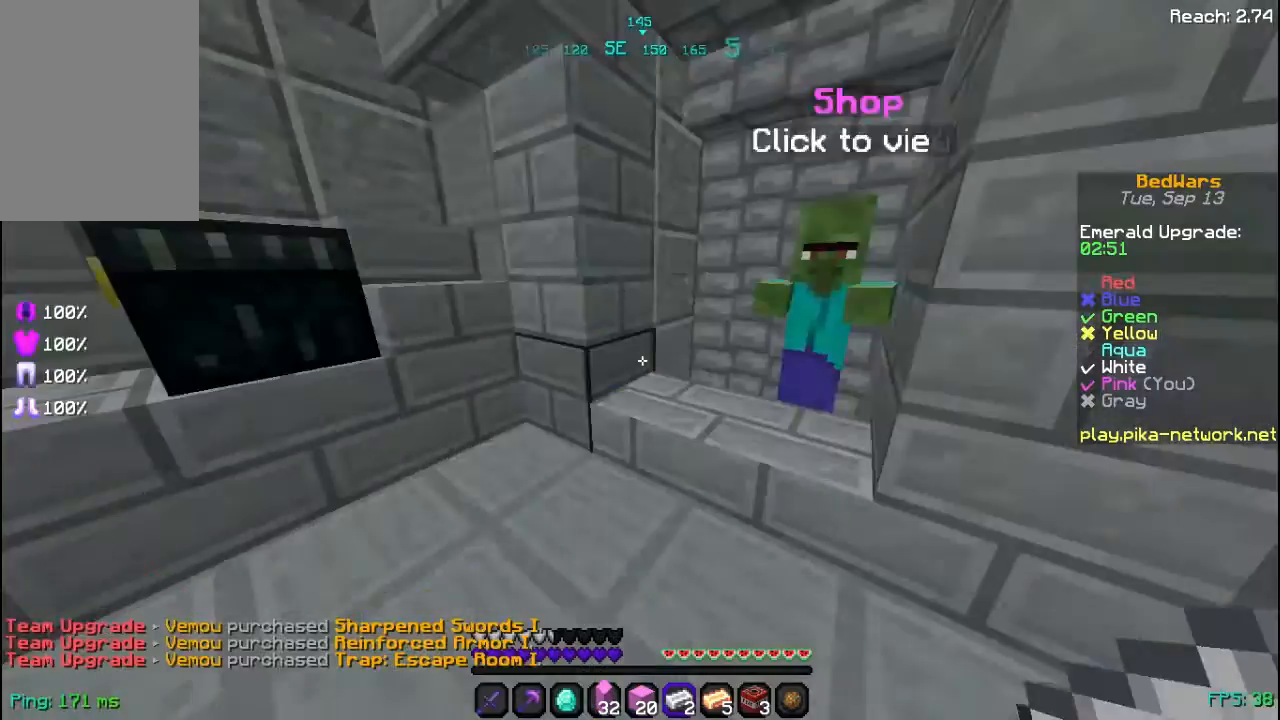
{"keys": ["a", "space"], "mouse": [], "events": [[320, "mouse_right", "down"], [440, "mouse_right", "up"], [440, "space", "down"]]}
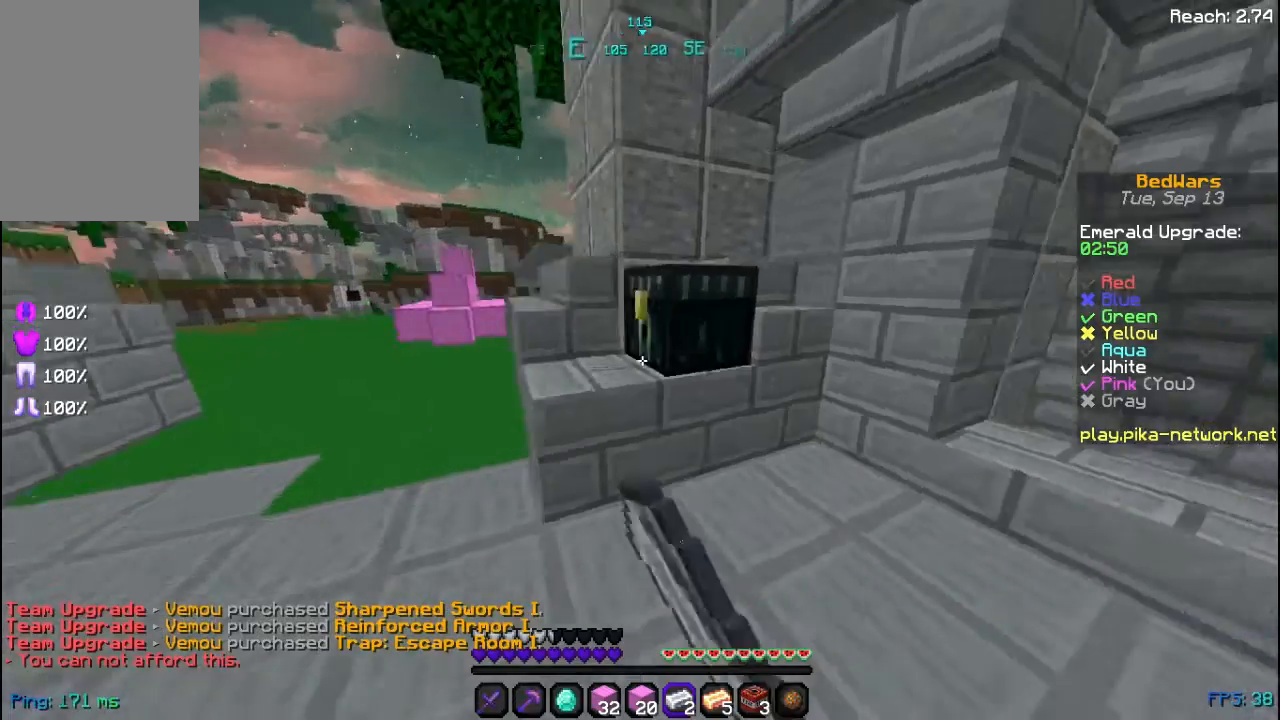
{"keys": [], "mouse": [], "events": [[80, "a", "up"], [80, "space", "up"]]}